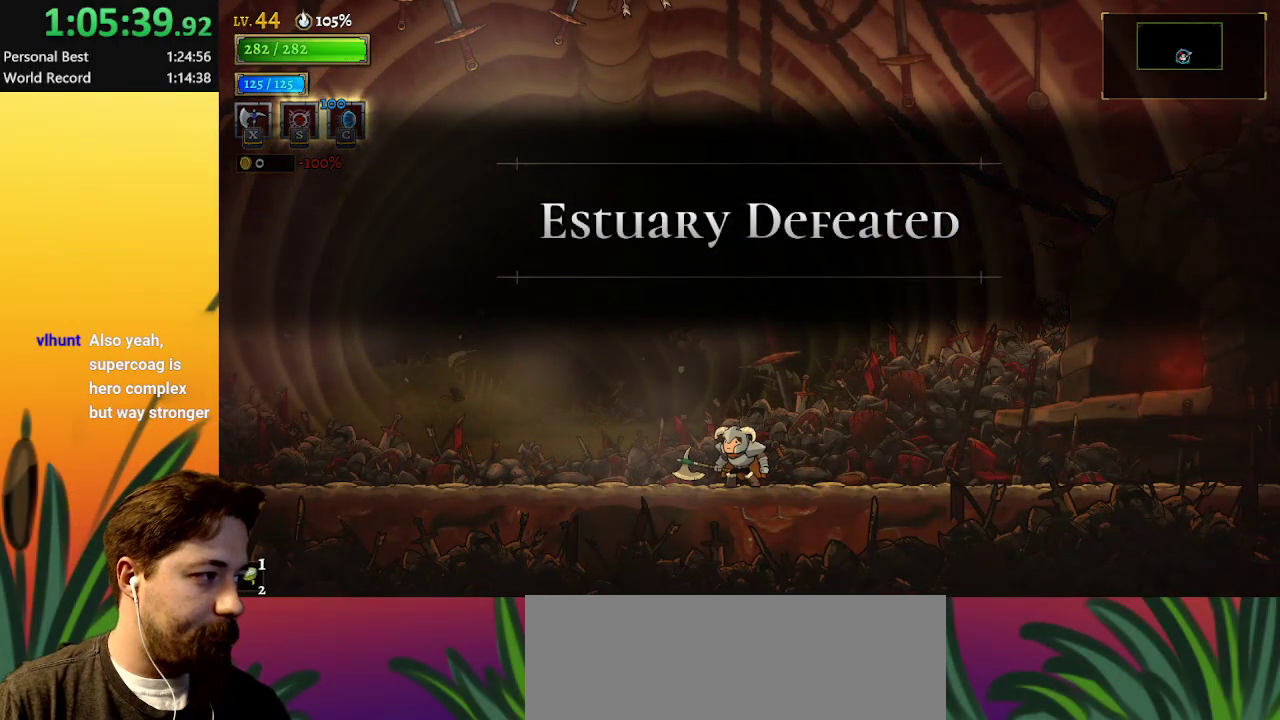
Gameplay with keyboard; each line is a JSON object with the keys held at the frame after it. "events" lists presses ("down") and releases ("up") of "a", "c", "d", "down", "left", "right", "s", "up", "x" and "z" between this image and that frame as [ms after this image, input, new state], when the widget could be followed in between. No other keys are recorded. Mouse input is not recorded.
{"keys": [], "events": [[133, "right", "down"], [400, "right", "up"]]}
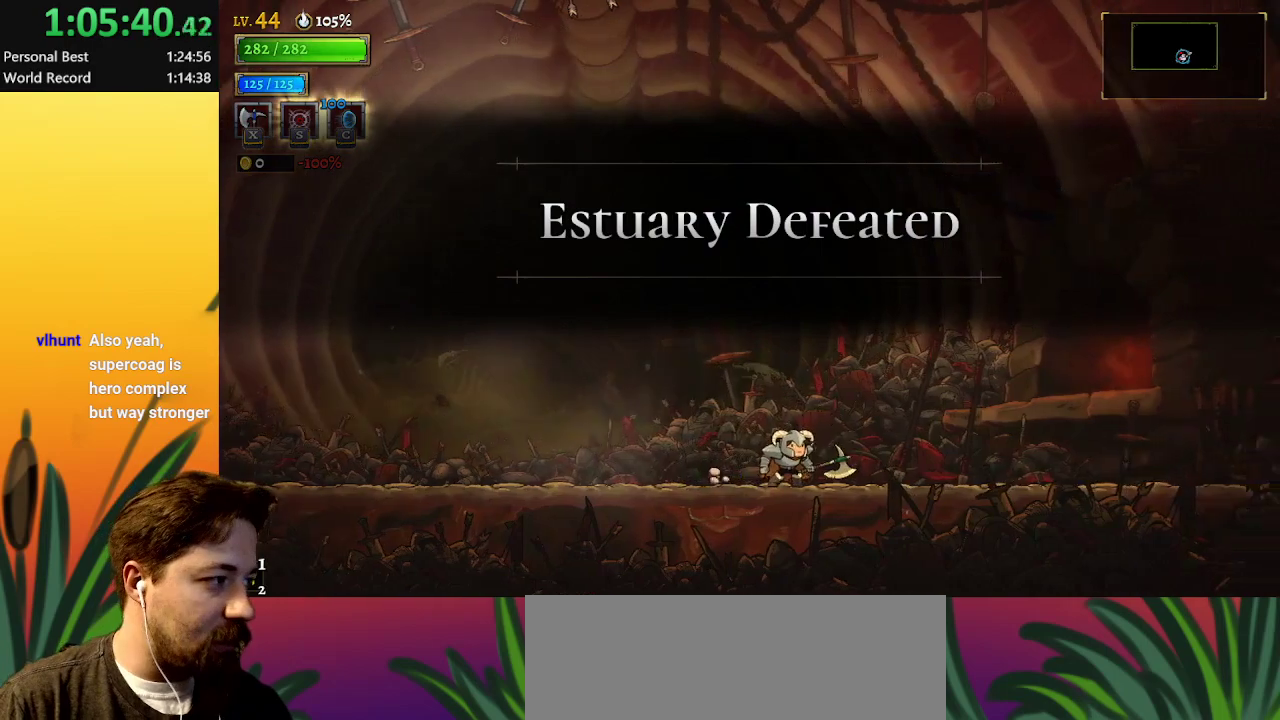
{"keys": ["left"], "events": [[233, "left", "down"]]}
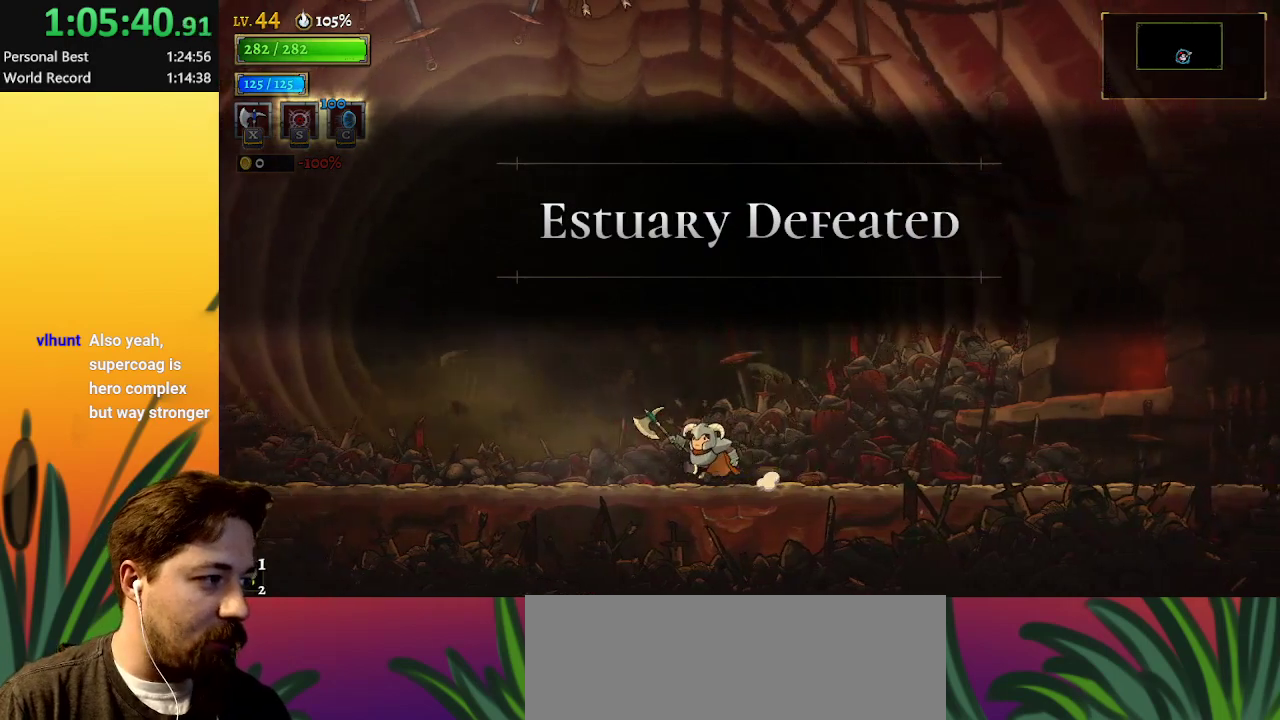
{"keys": [], "events": [[200, "left", "up"]]}
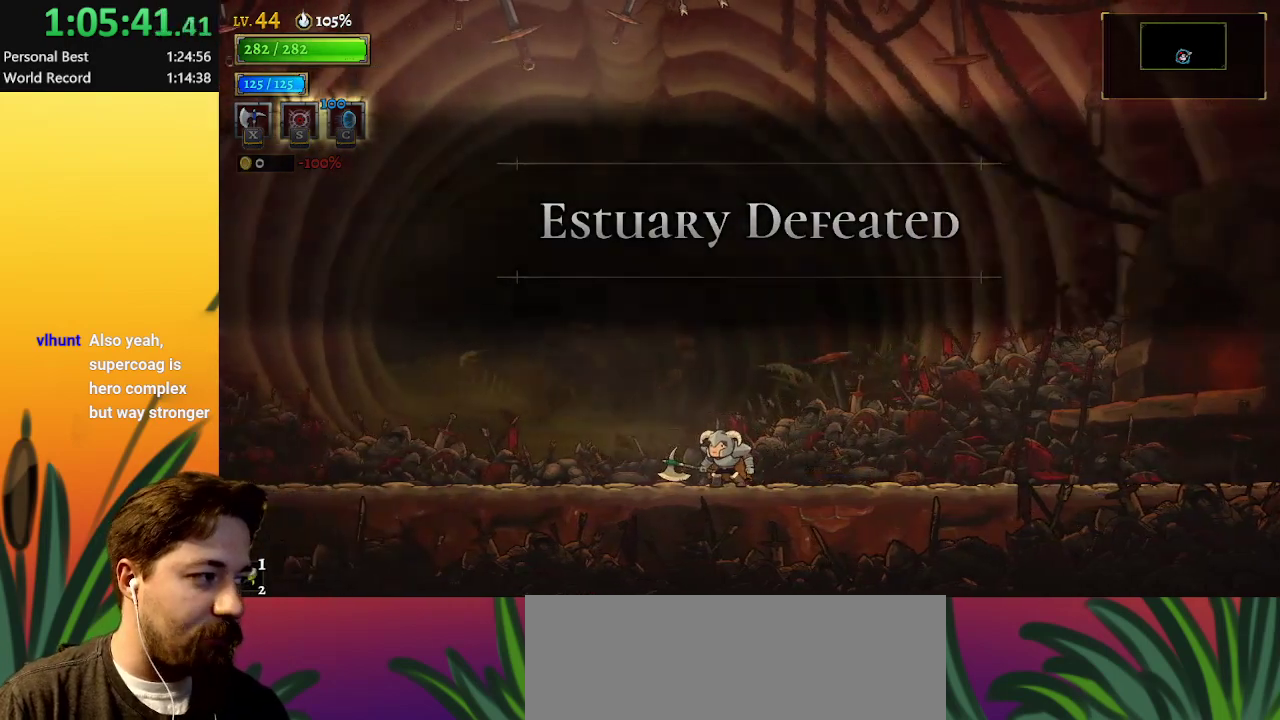
{"keys": [], "events": [[217, "right", "down"], [350, "right", "up"]]}
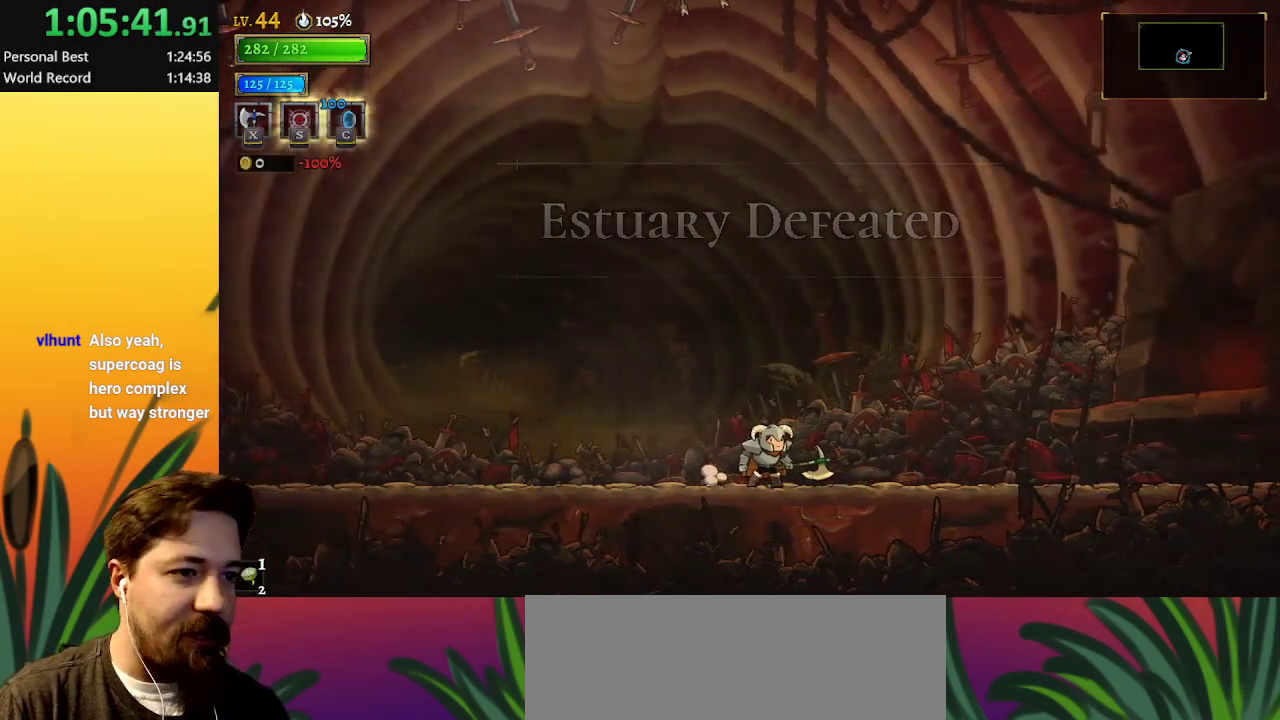
{"keys": ["left"], "events": [[183, "left", "down"]]}
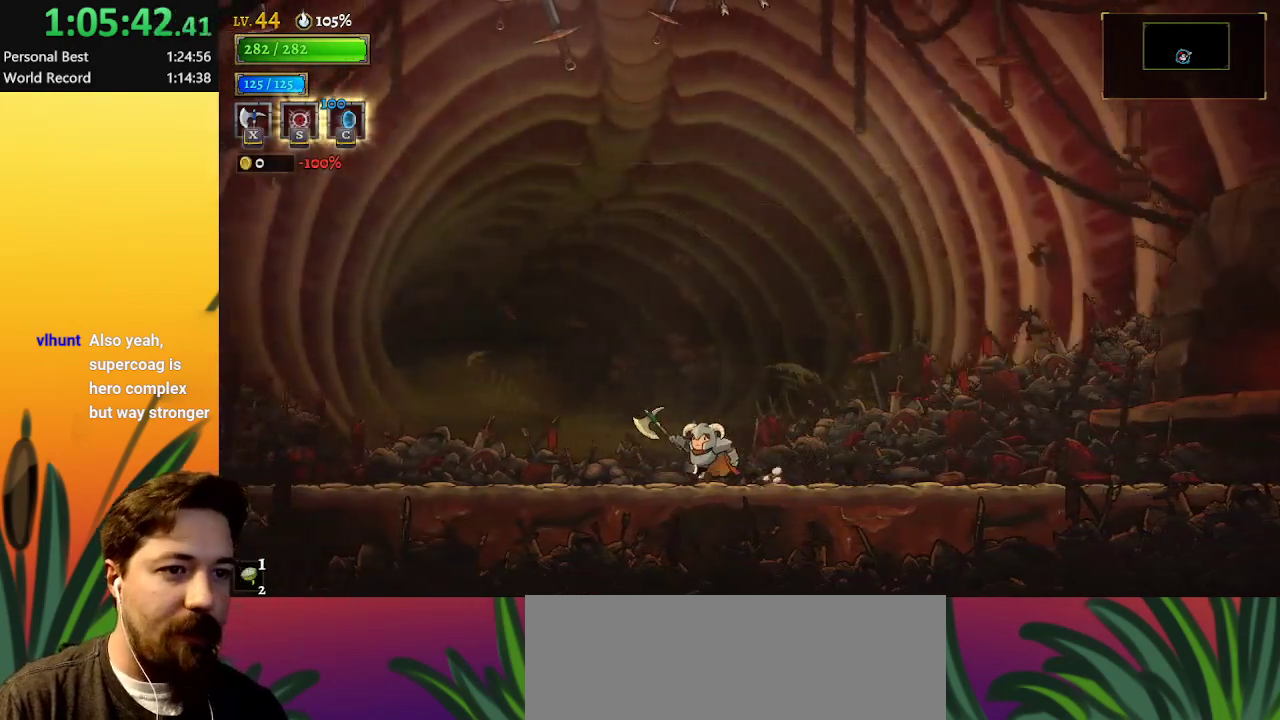
{"keys": [], "events": [[67, "left", "up"], [300, "right", "down"], [450, "right", "up"]]}
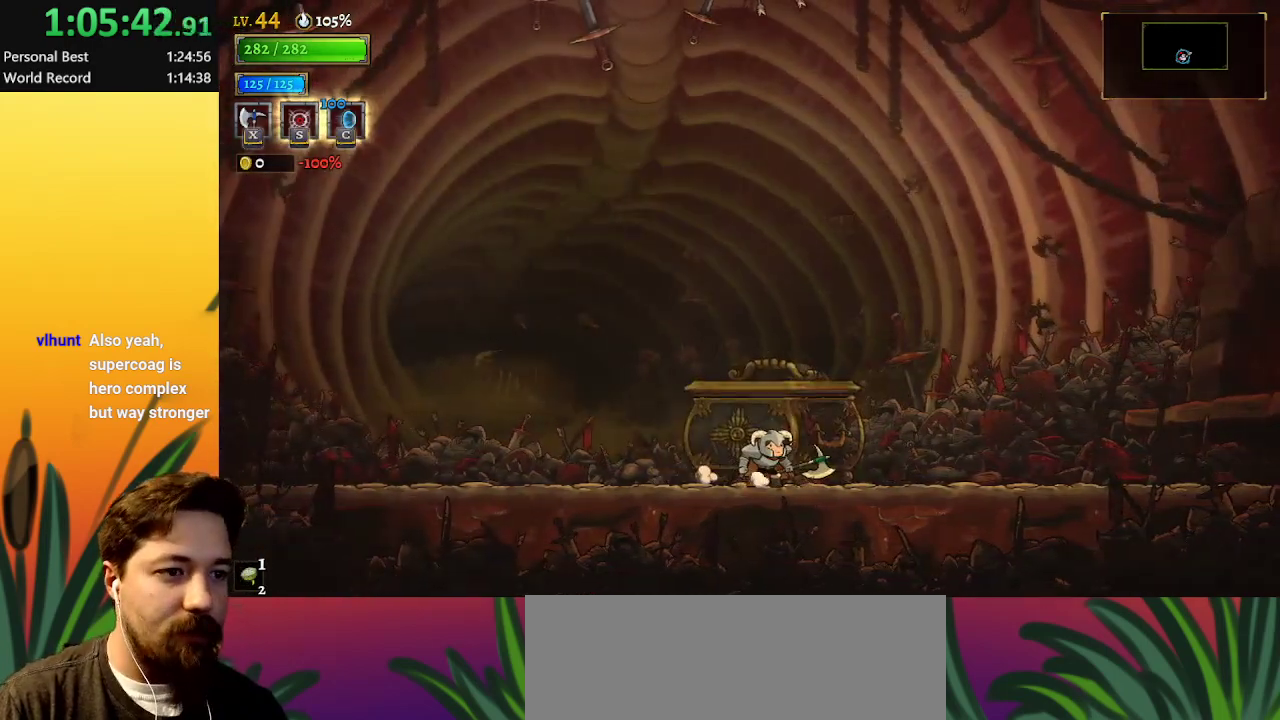
{"keys": [], "events": [[83, "up", "down"], [183, "up", "up"], [267, "up", "down"], [417, "up", "up"]]}
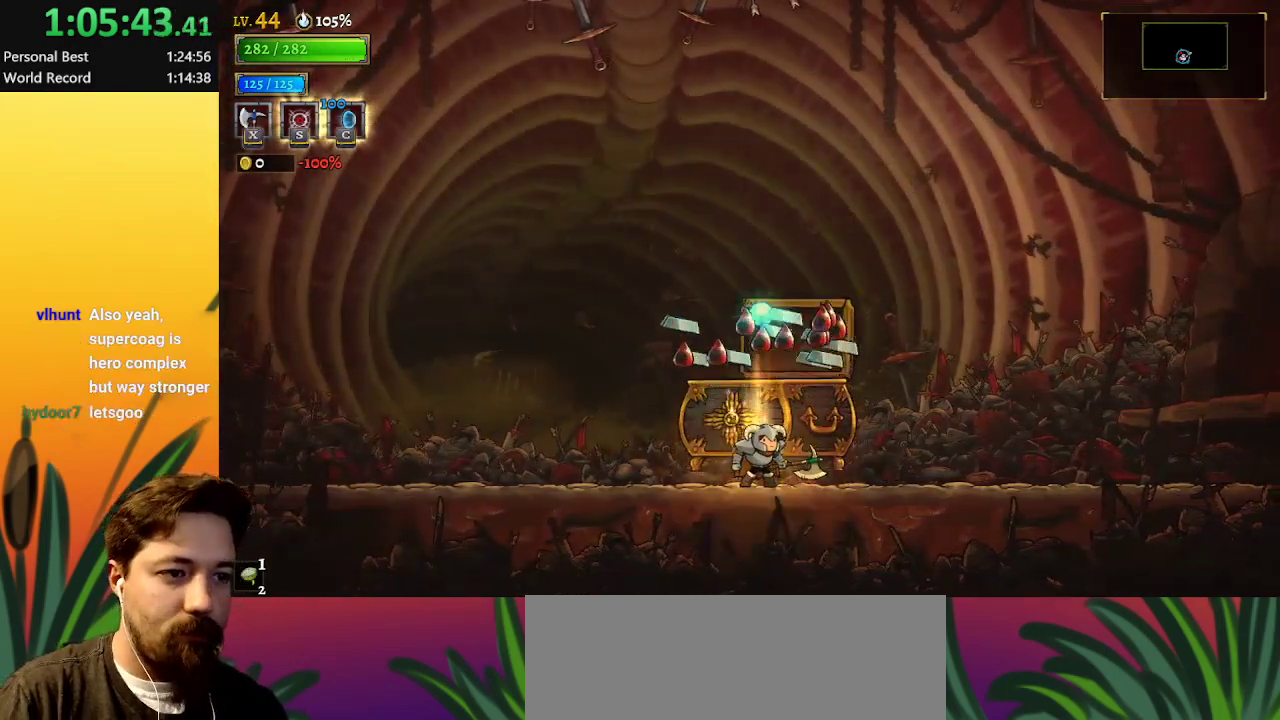
{"keys": ["up"], "events": [[433, "up", "down"]]}
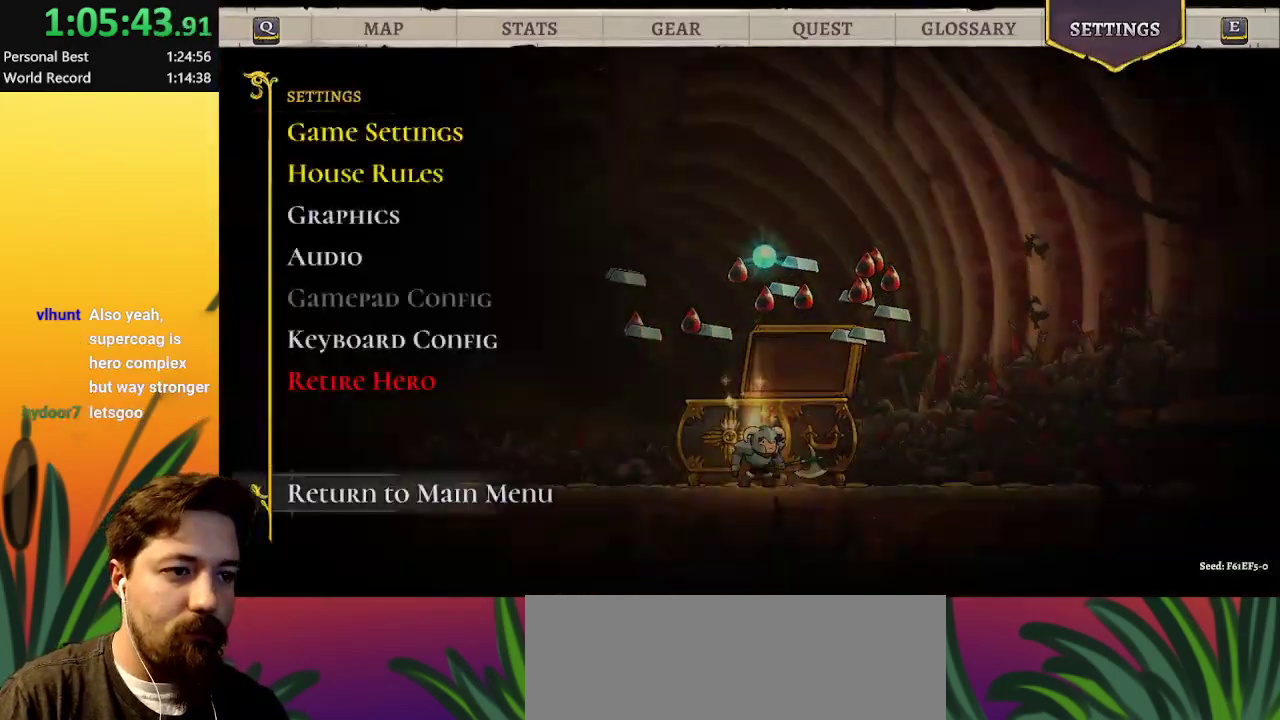
{"keys": [], "events": [[17, "up", "up"]]}
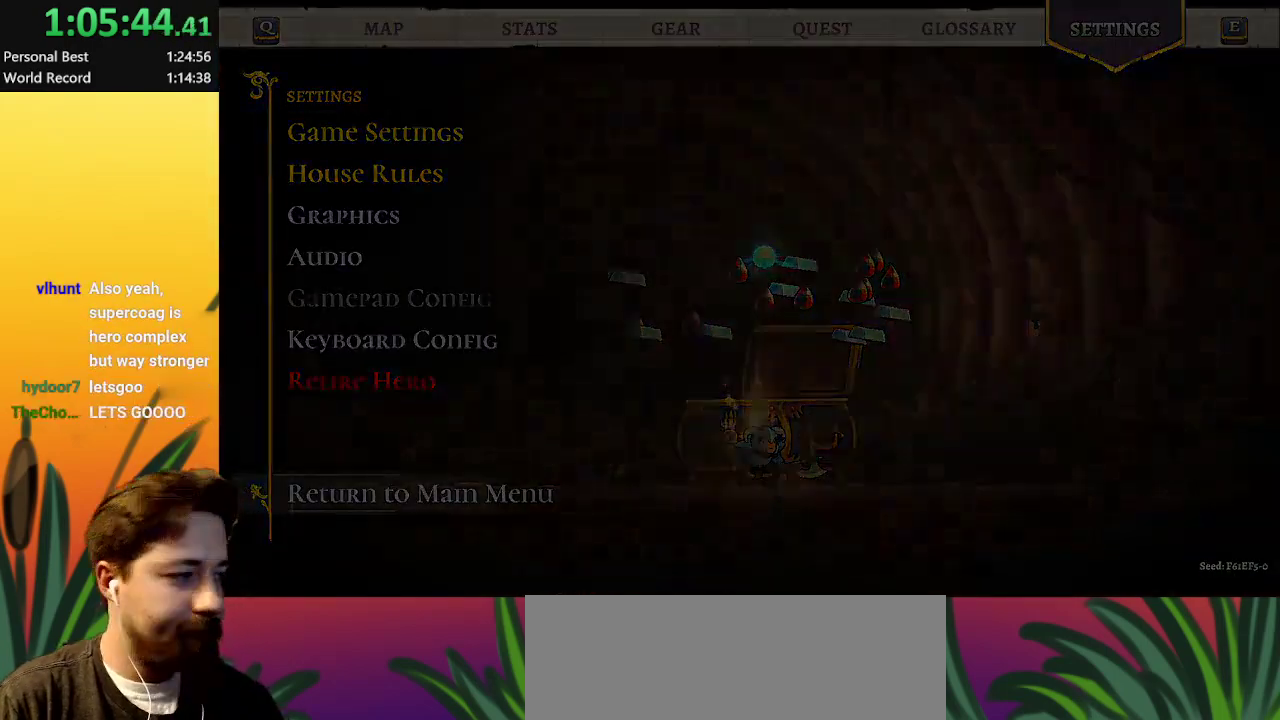
{"keys": [], "events": []}
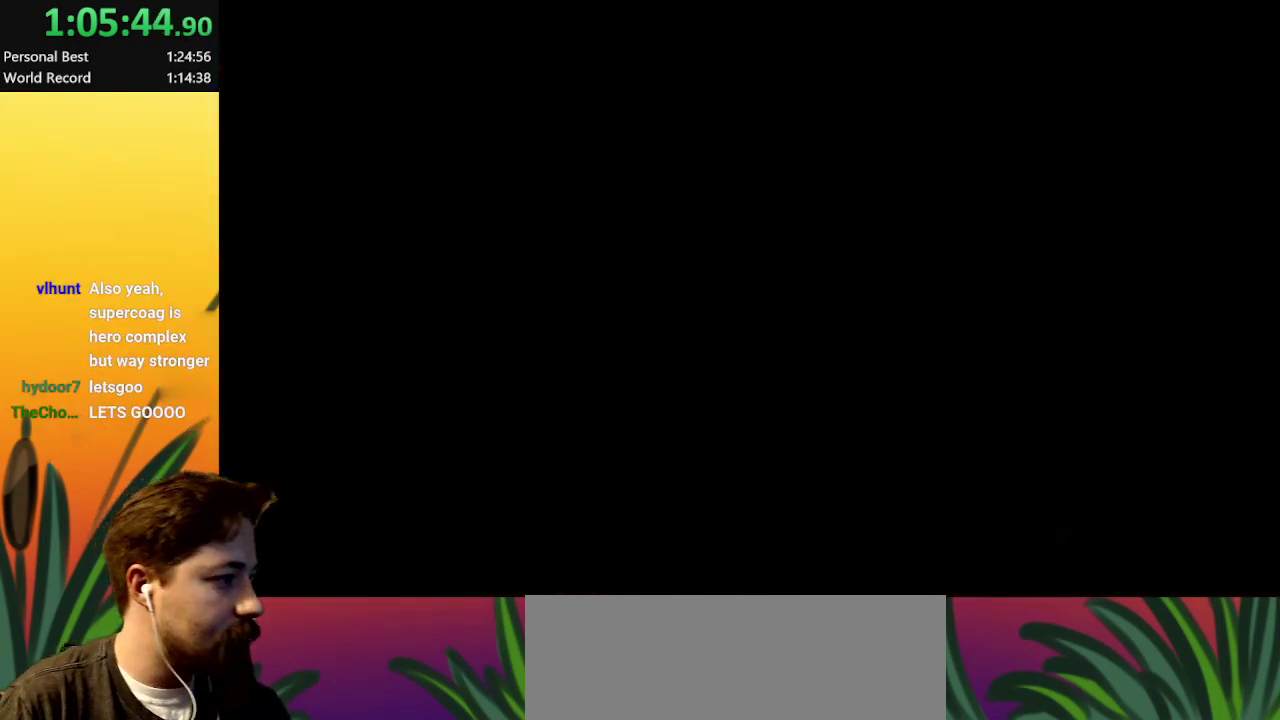
{"keys": [], "events": []}
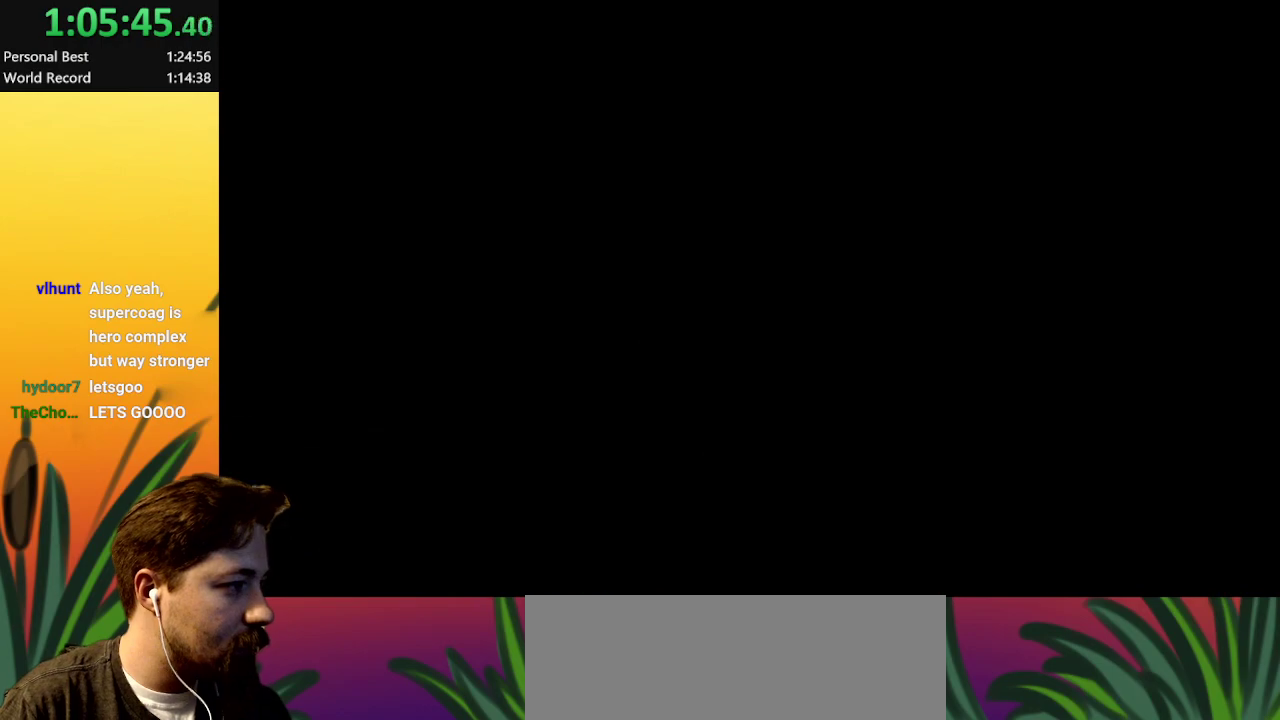
{"keys": [], "events": []}
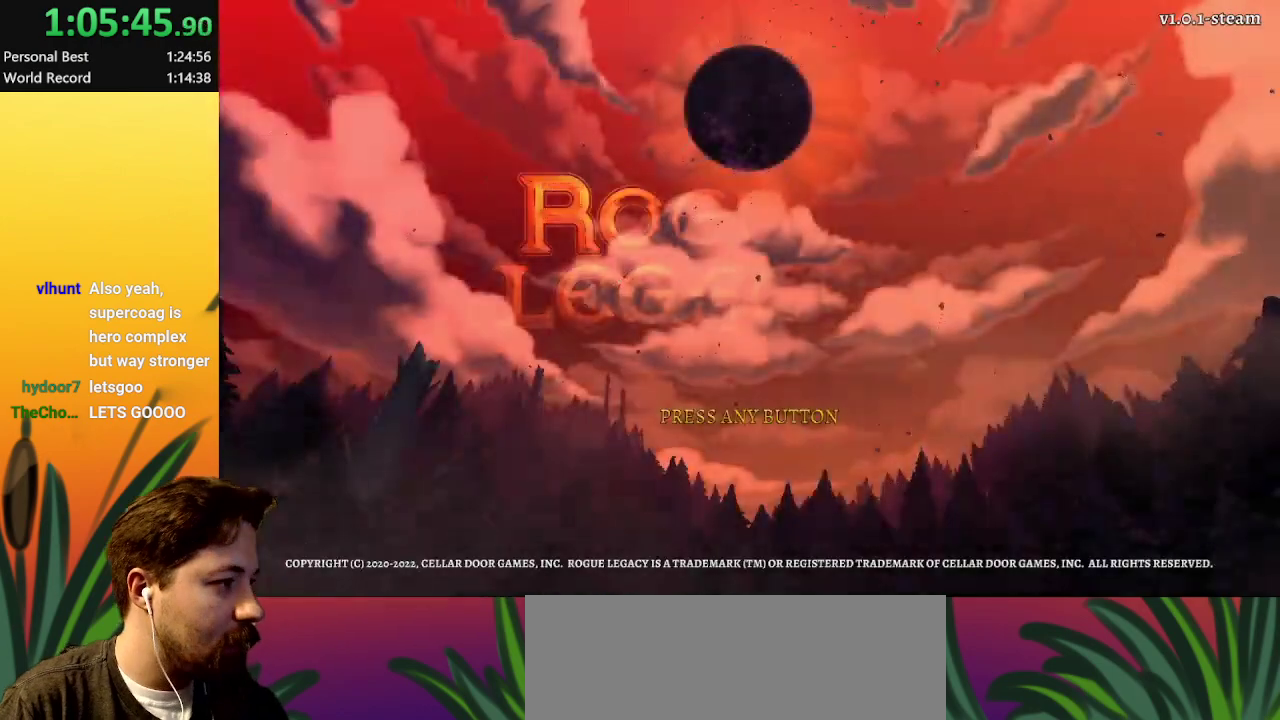
{"keys": [], "events": []}
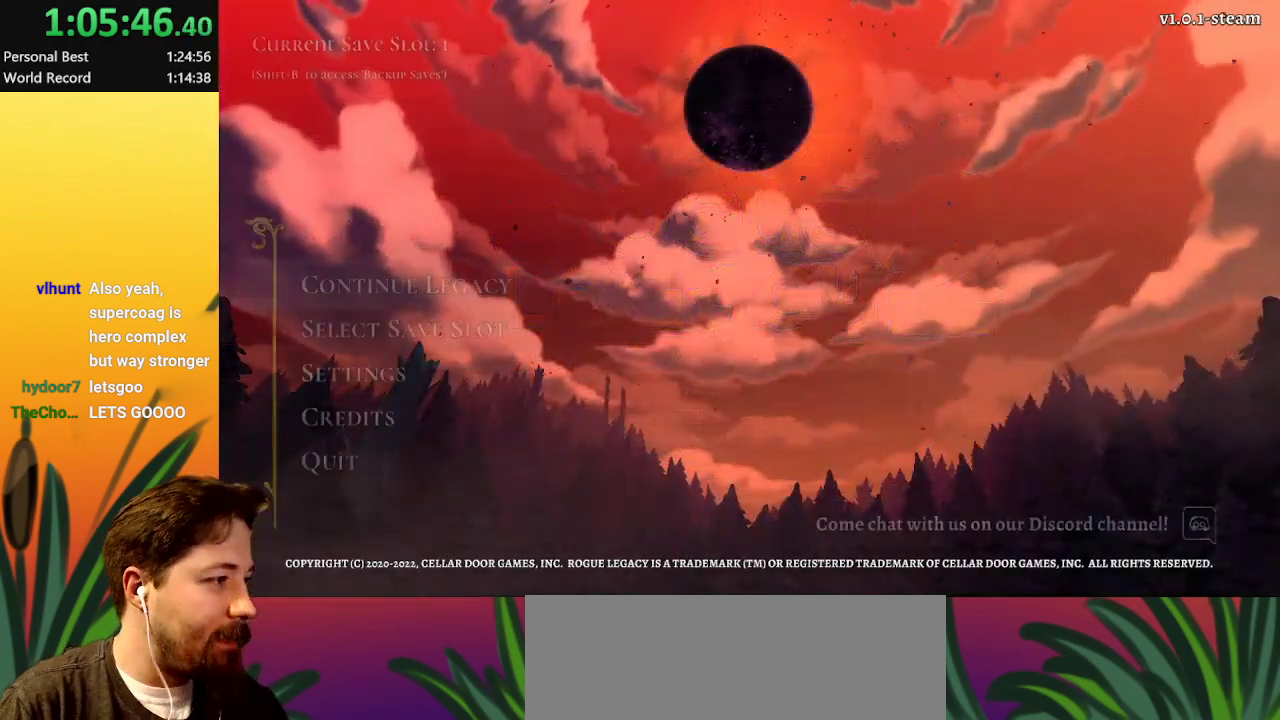
{"keys": [], "events": []}
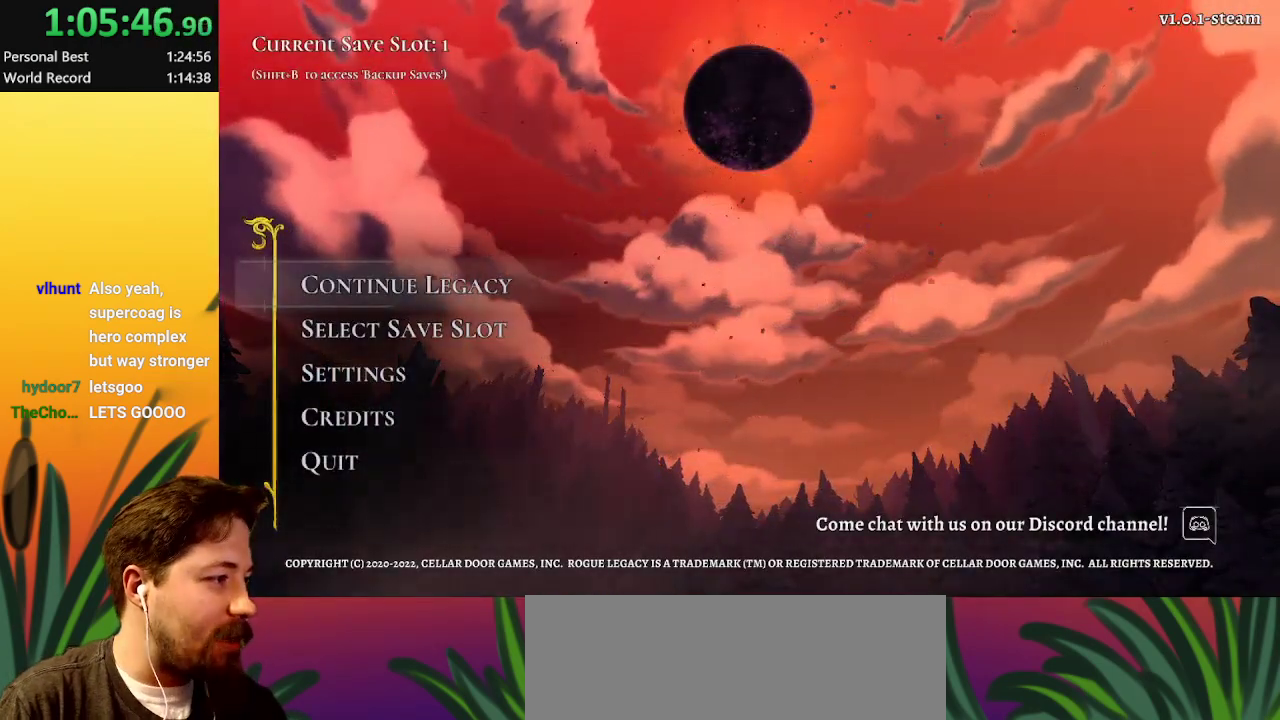
{"keys": [], "events": []}
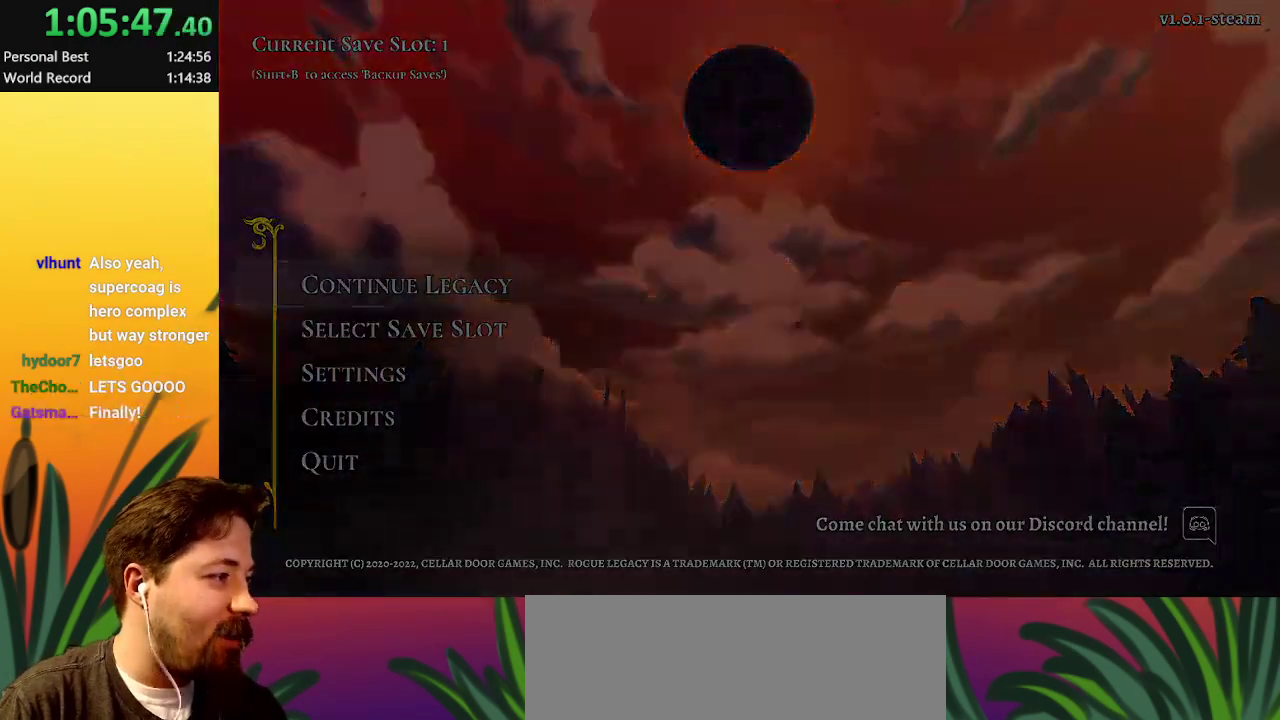
{"keys": [], "events": []}
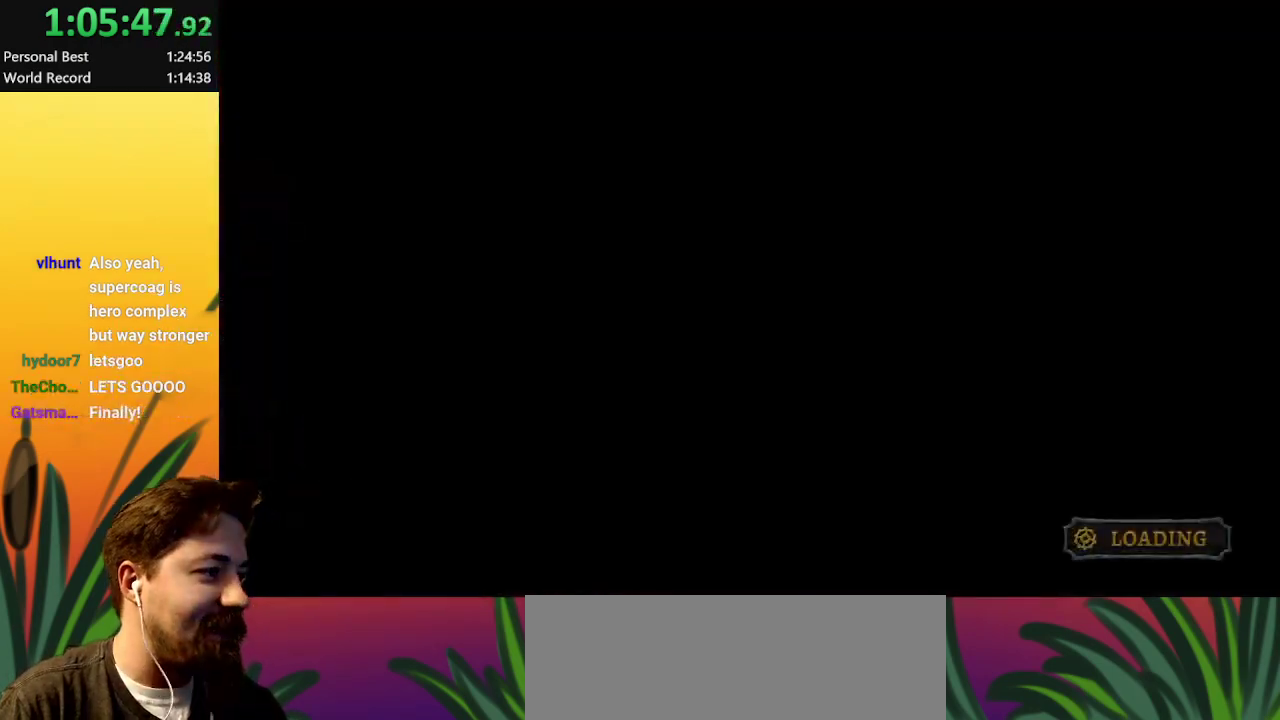
{"keys": [], "events": []}
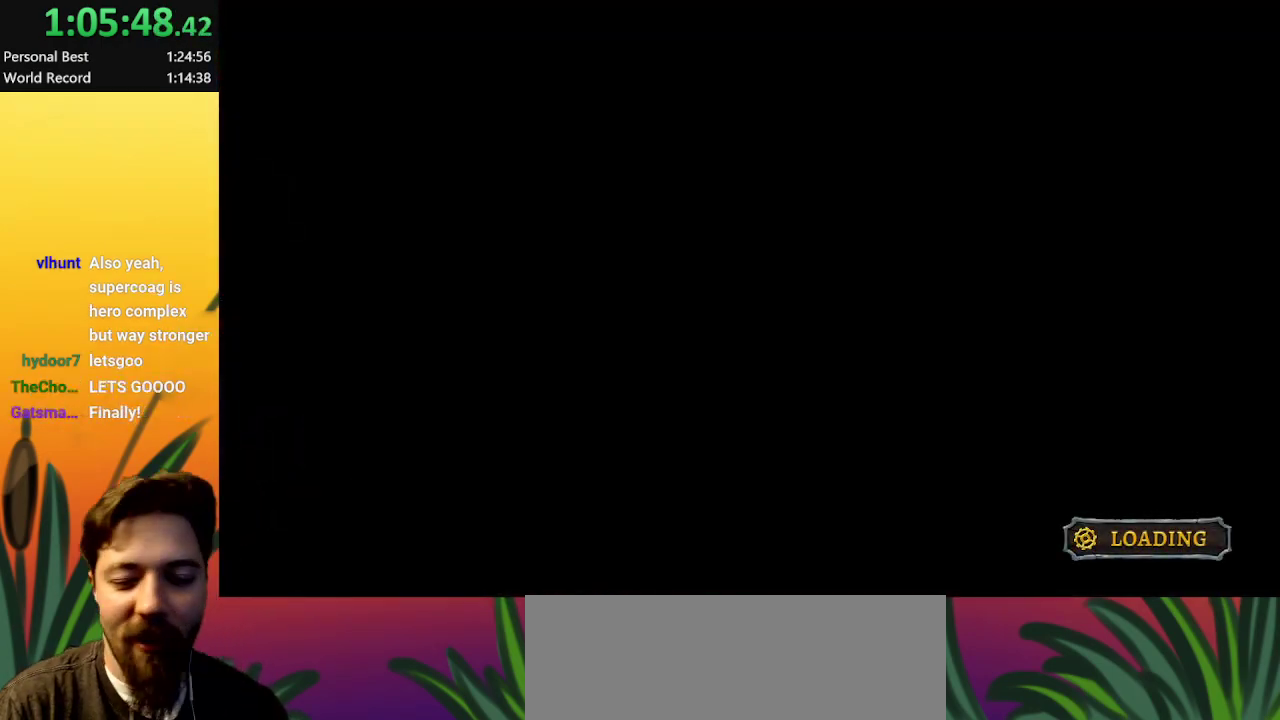
{"keys": [], "events": []}
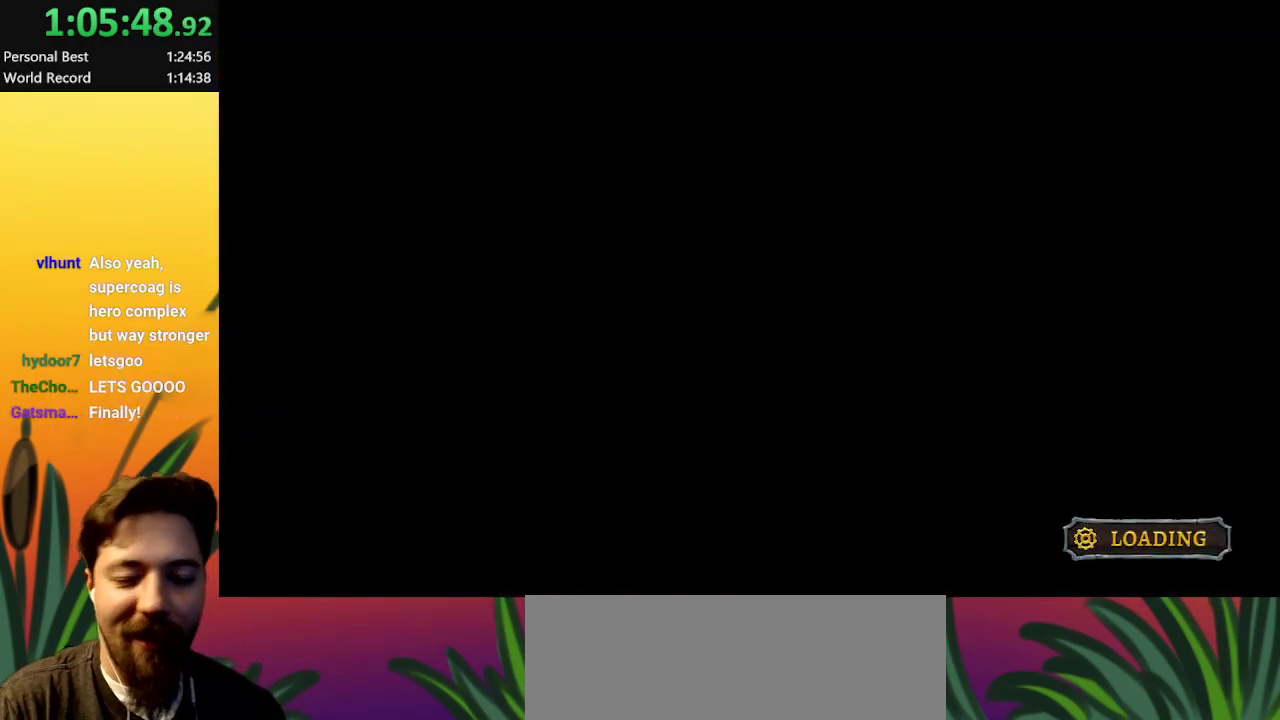
{"keys": [], "events": []}
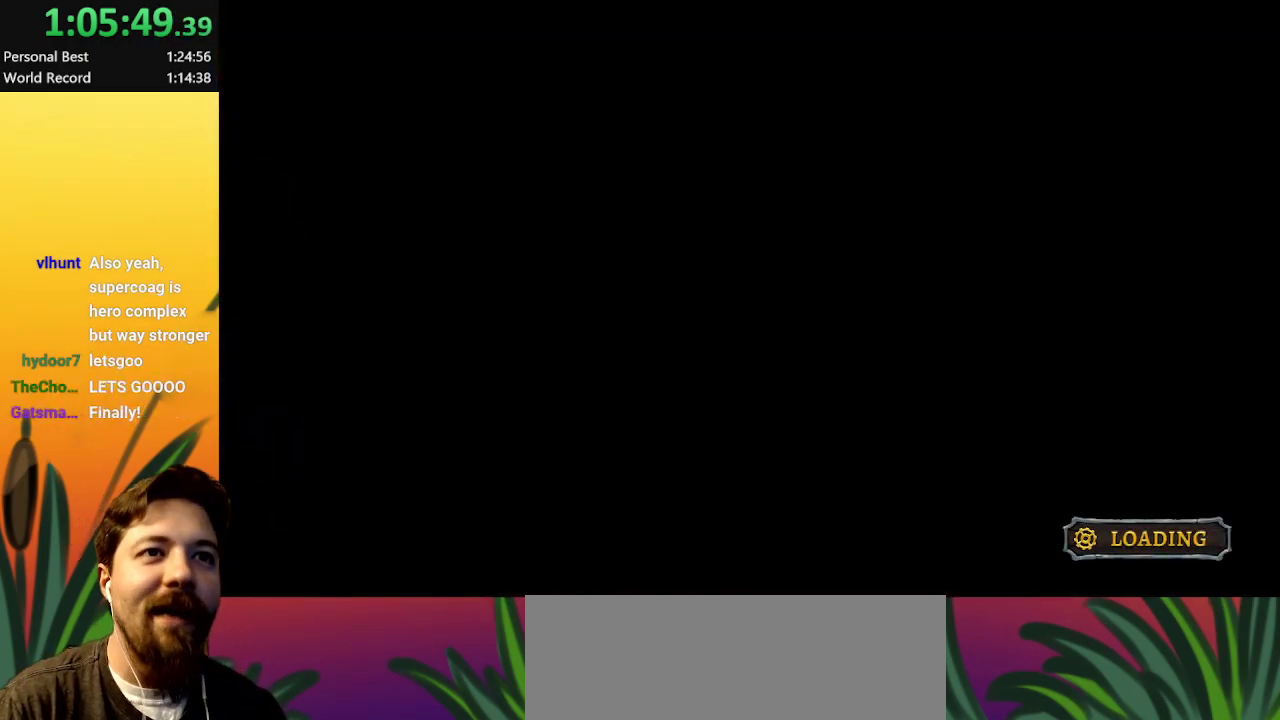
{"keys": ["right"], "events": [[200, "right", "down"]]}
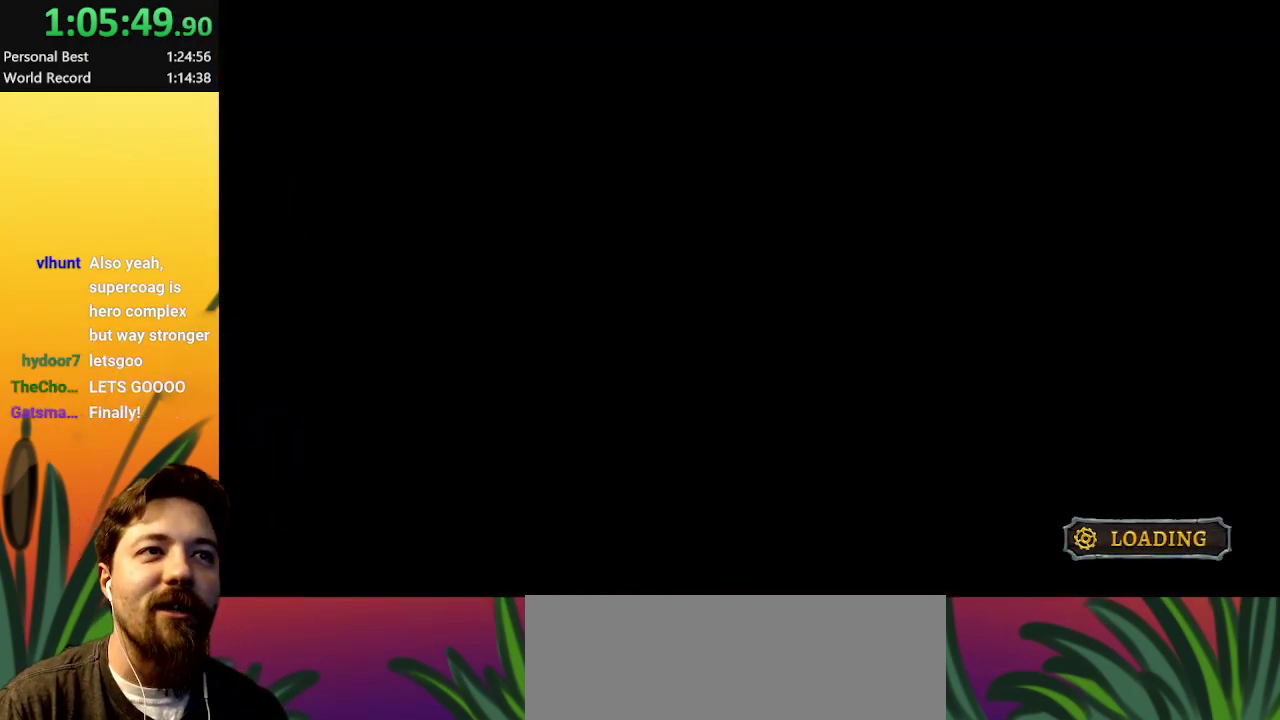
{"keys": ["right"], "events": []}
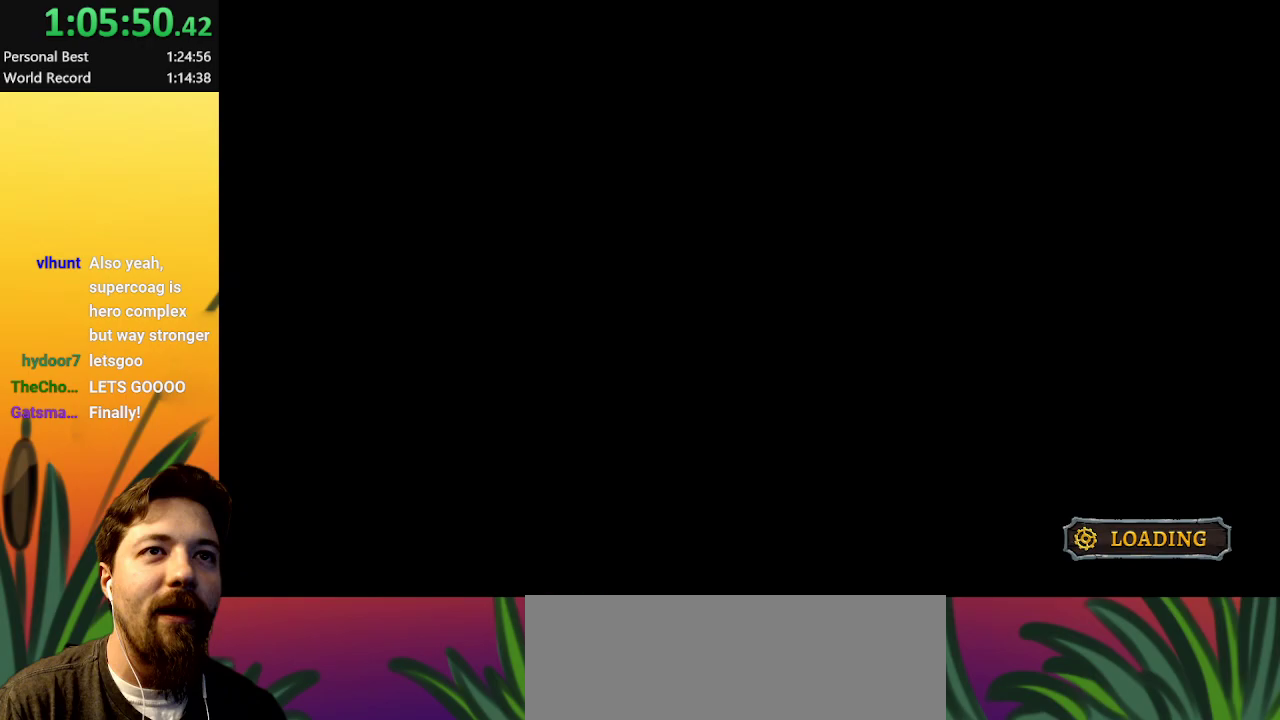
{"keys": ["right"], "events": []}
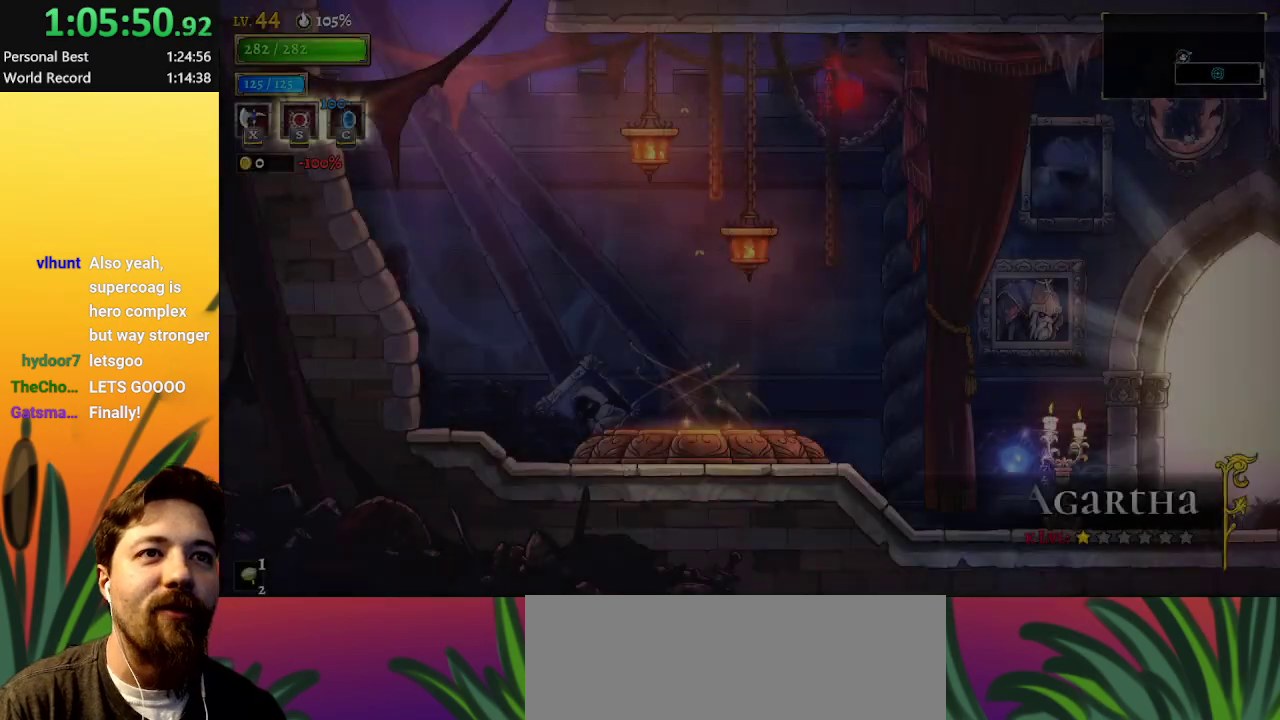
{"keys": ["right"], "events": []}